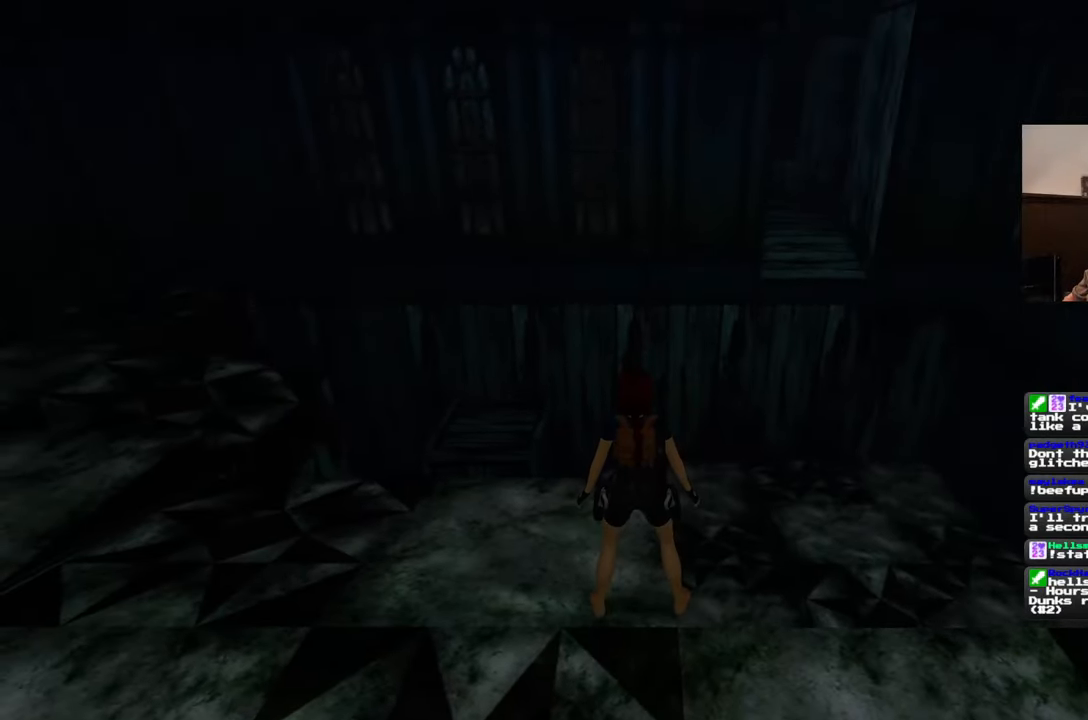
Gameplay with a controller (PlayStation layout); each line is a JSON object with the inputs held at the frame after it. "events" lists button and stick changes between this image and that frame as [ms after this image, input, new state], when the widget could be followed in between. Not read: L2 L3 R2 R3 START.
{"buttons": [], "left_stick": "up", "right_stick": "center", "events": [[383, "left_stick", "up"]]}
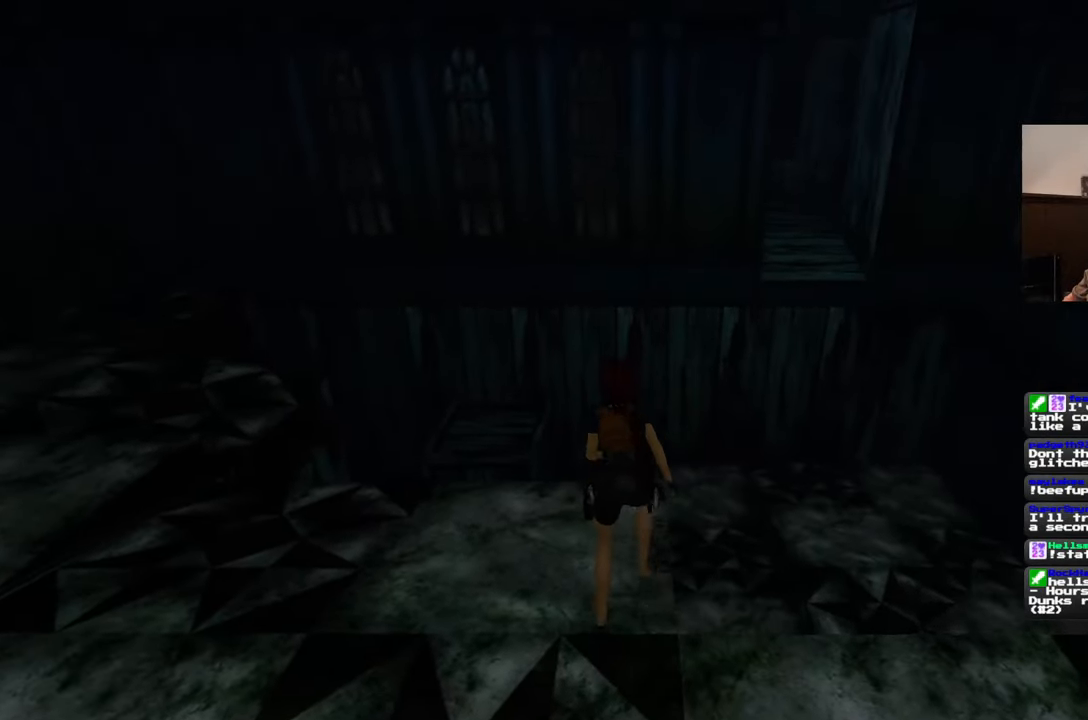
{"buttons": [], "left_stick": "up", "right_stick": "center", "events": []}
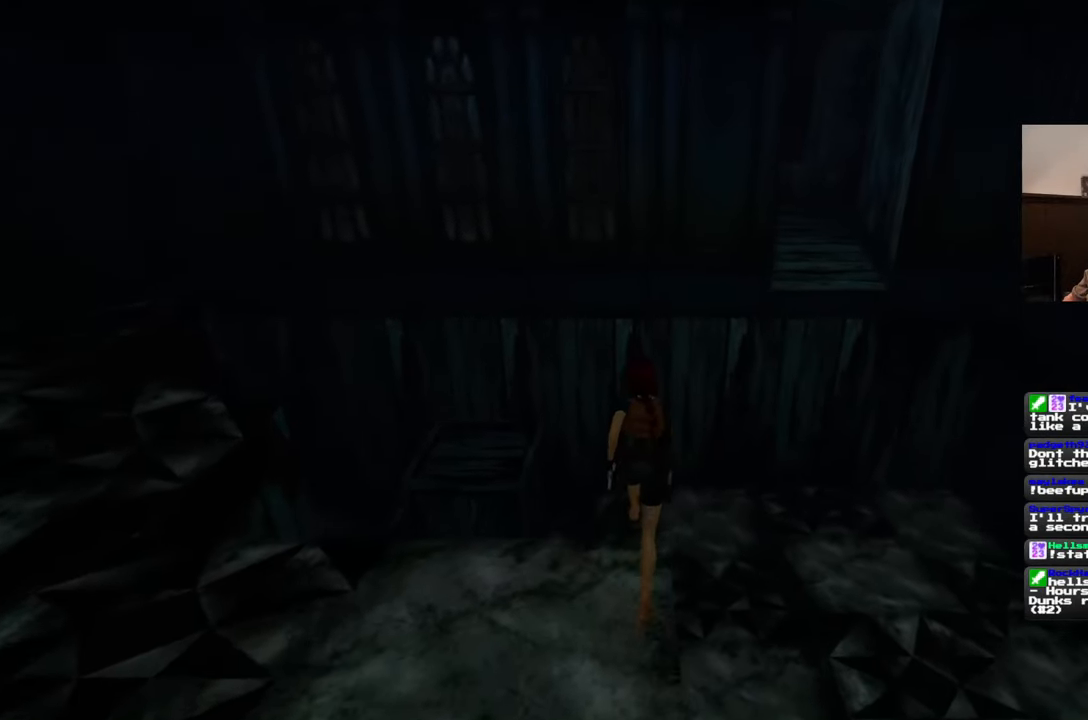
{"buttons": [], "left_stick": "up-right", "right_stick": "center", "events": [[350, "left_stick", "up-right"]]}
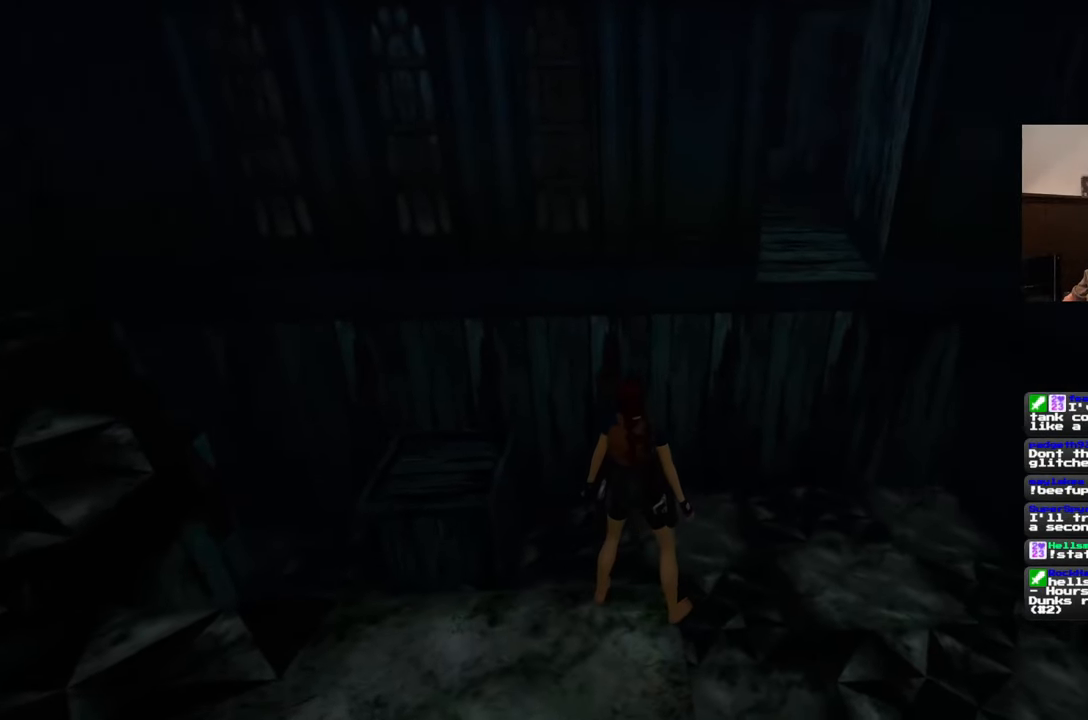
{"buttons": [], "left_stick": "up", "right_stick": "center", "events": [[417, "left_stick", "up"]]}
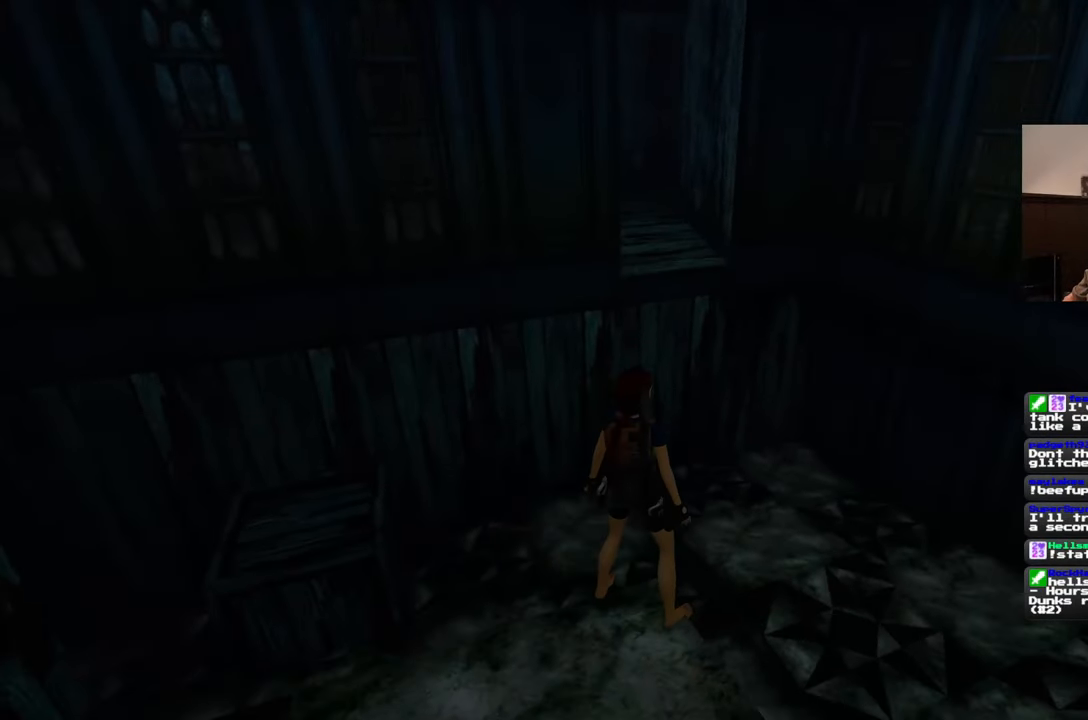
{"buttons": [], "left_stick": "up", "right_stick": "center", "events": []}
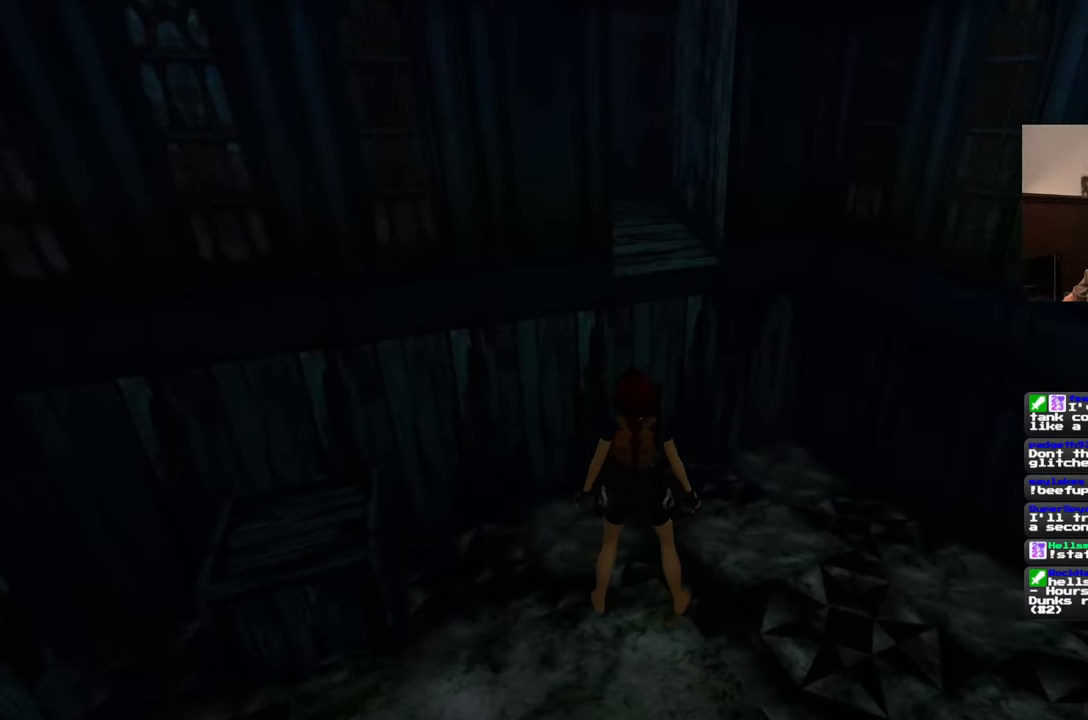
{"buttons": [], "left_stick": "up", "right_stick": "center", "events": []}
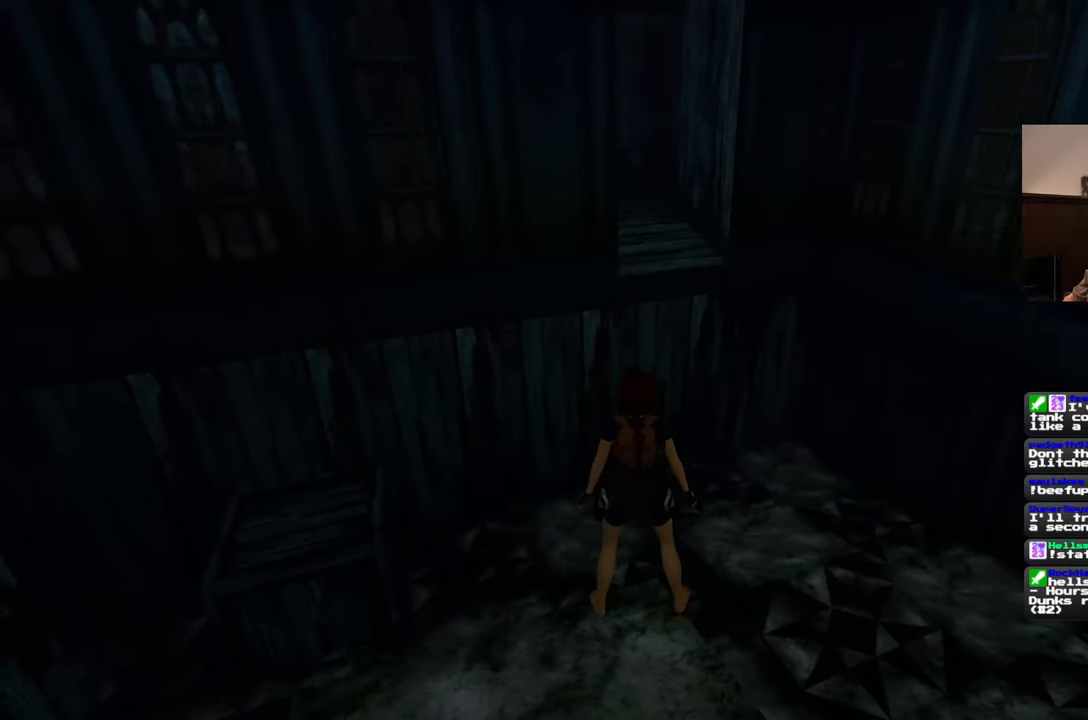
{"buttons": [], "left_stick": "up", "right_stick": "center", "events": []}
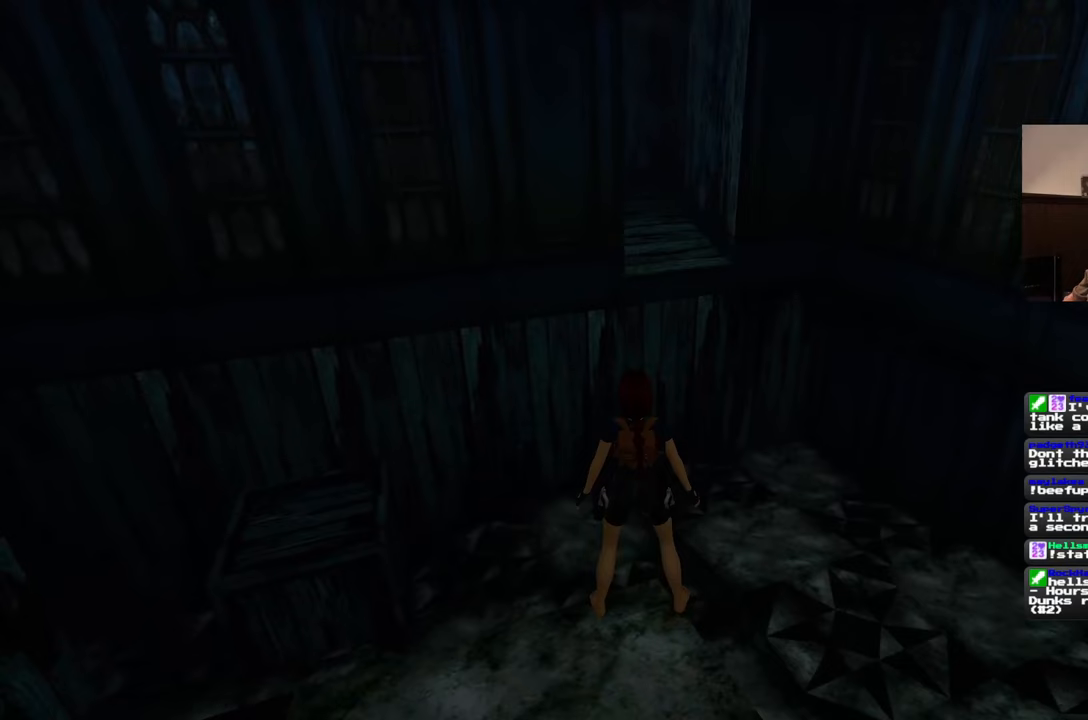
{"buttons": [], "left_stick": "up", "right_stick": "center", "events": []}
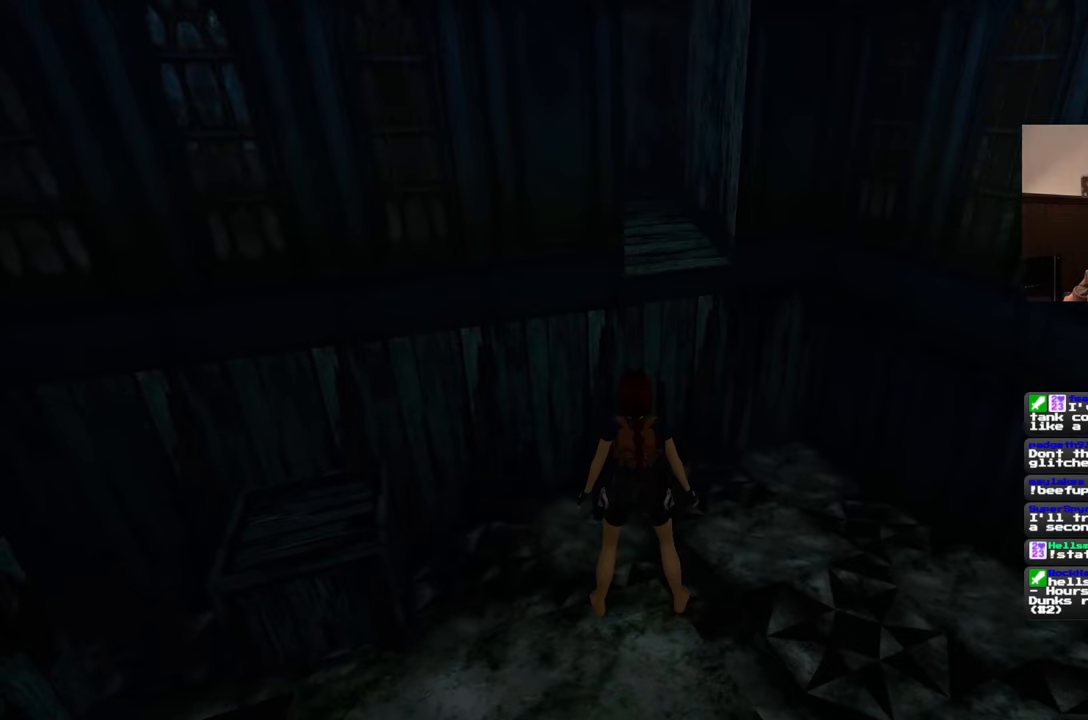
{"buttons": [], "left_stick": "up", "right_stick": "center", "events": []}
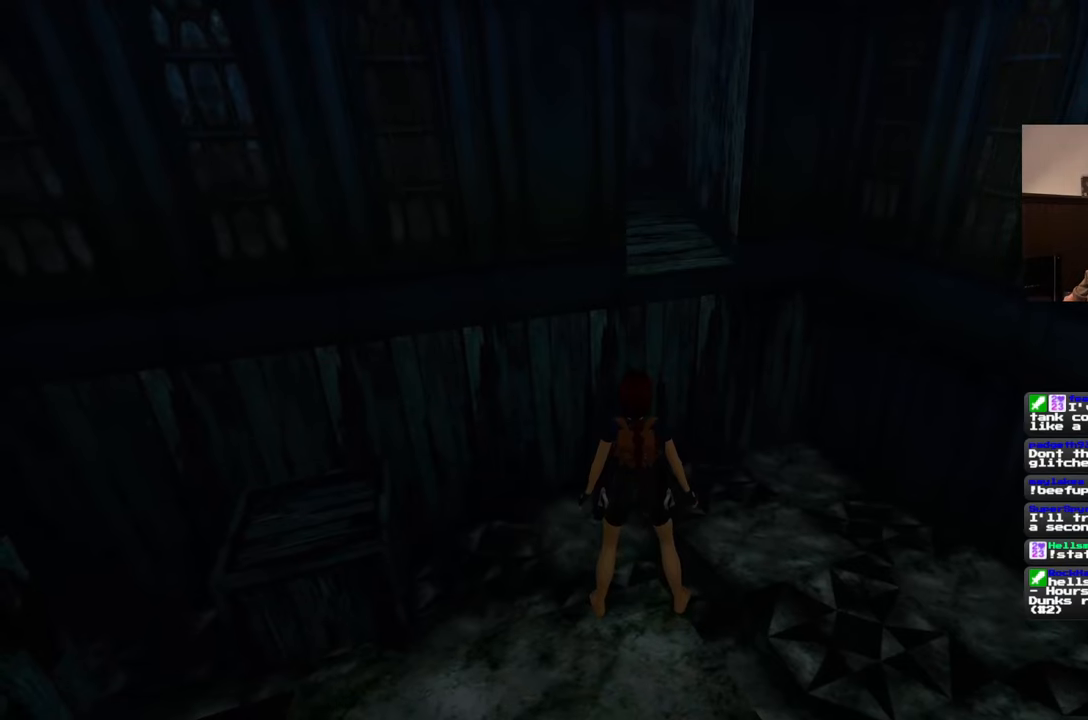
{"buttons": [], "left_stick": "up", "right_stick": "center", "events": []}
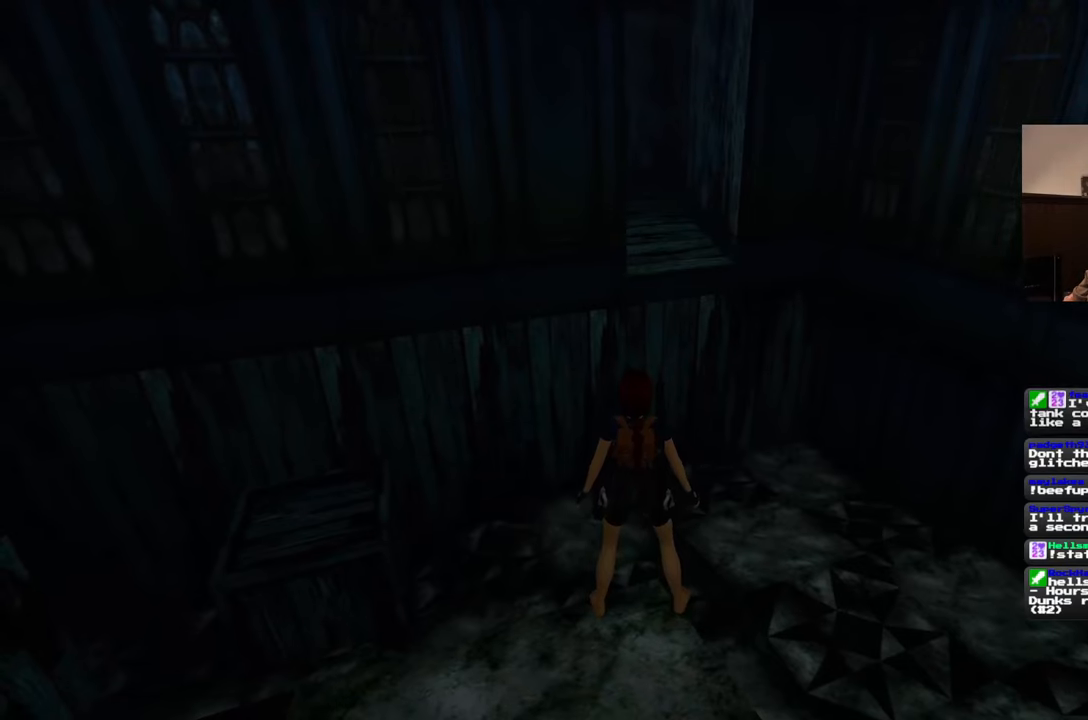
{"buttons": [], "left_stick": "up", "right_stick": "center", "events": []}
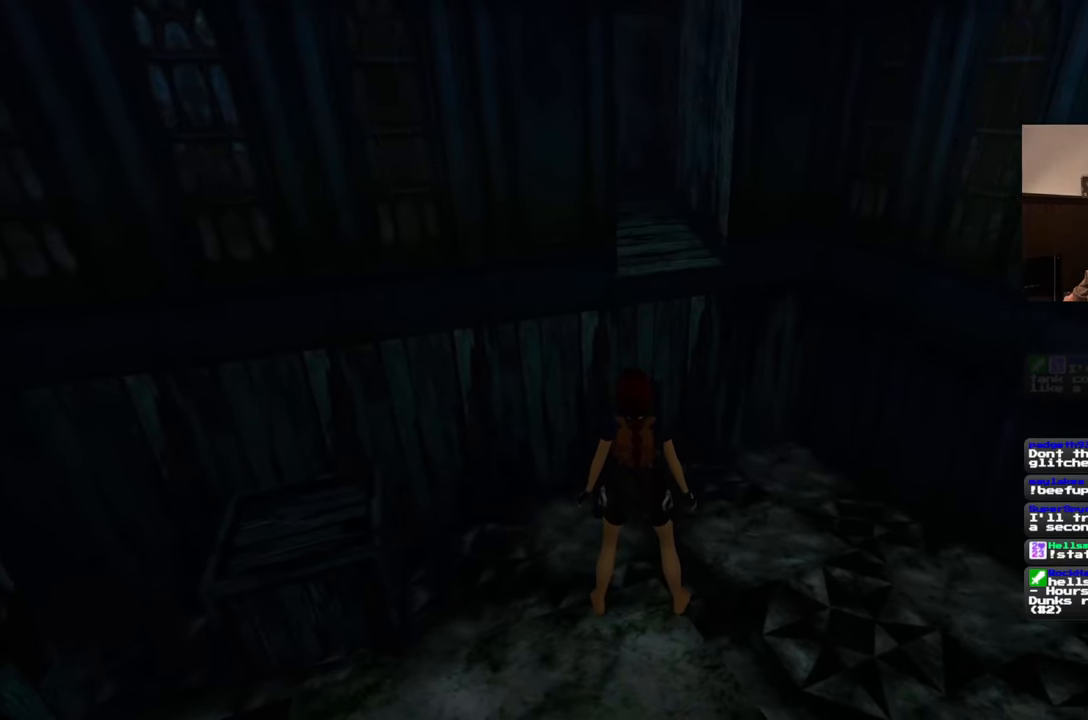
{"buttons": [], "left_stick": "up", "right_stick": "center", "events": []}
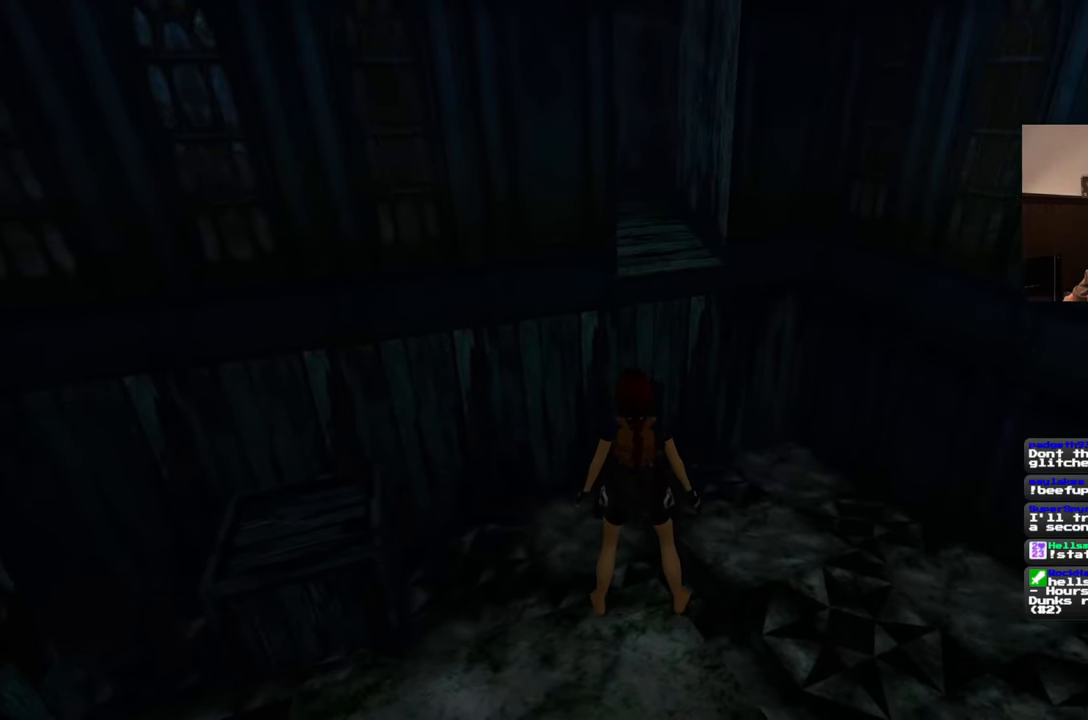
{"buttons": [], "left_stick": "up", "right_stick": "center", "events": []}
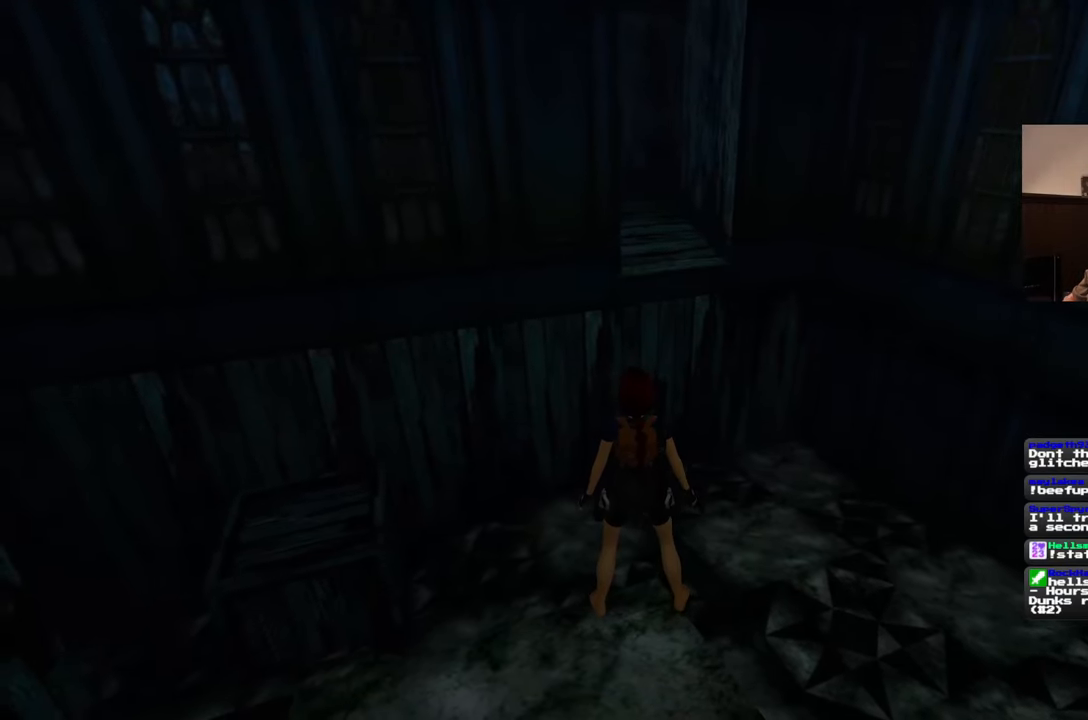
{"buttons": [], "left_stick": "up", "right_stick": "center", "events": []}
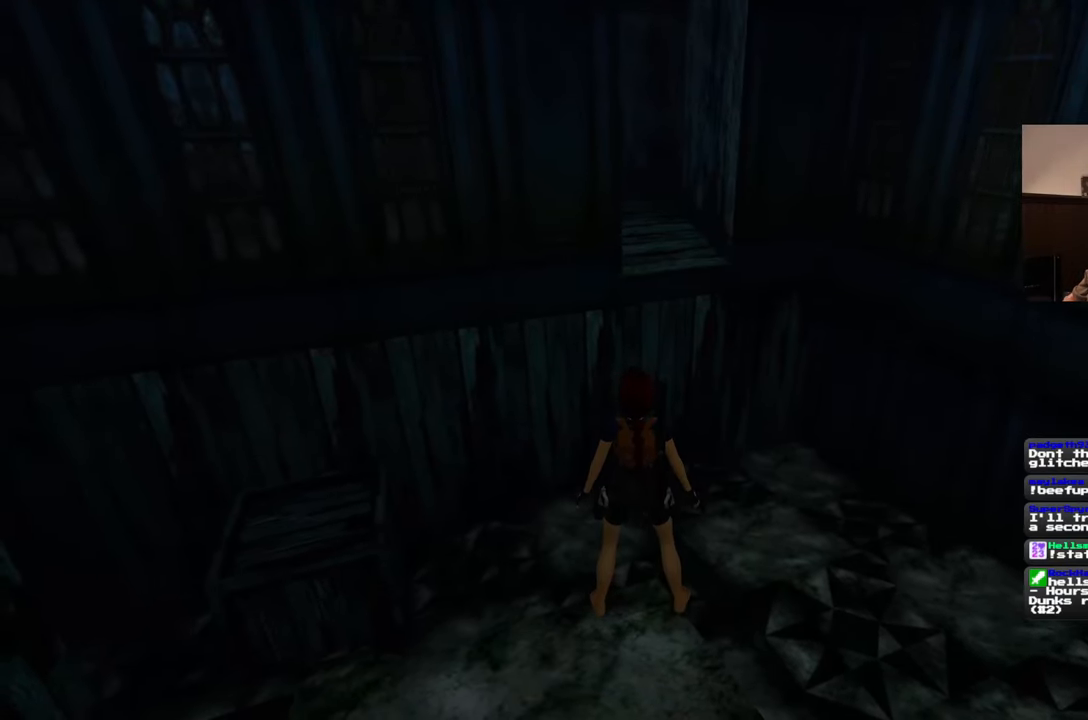
{"buttons": [], "left_stick": "up", "right_stick": "center", "events": []}
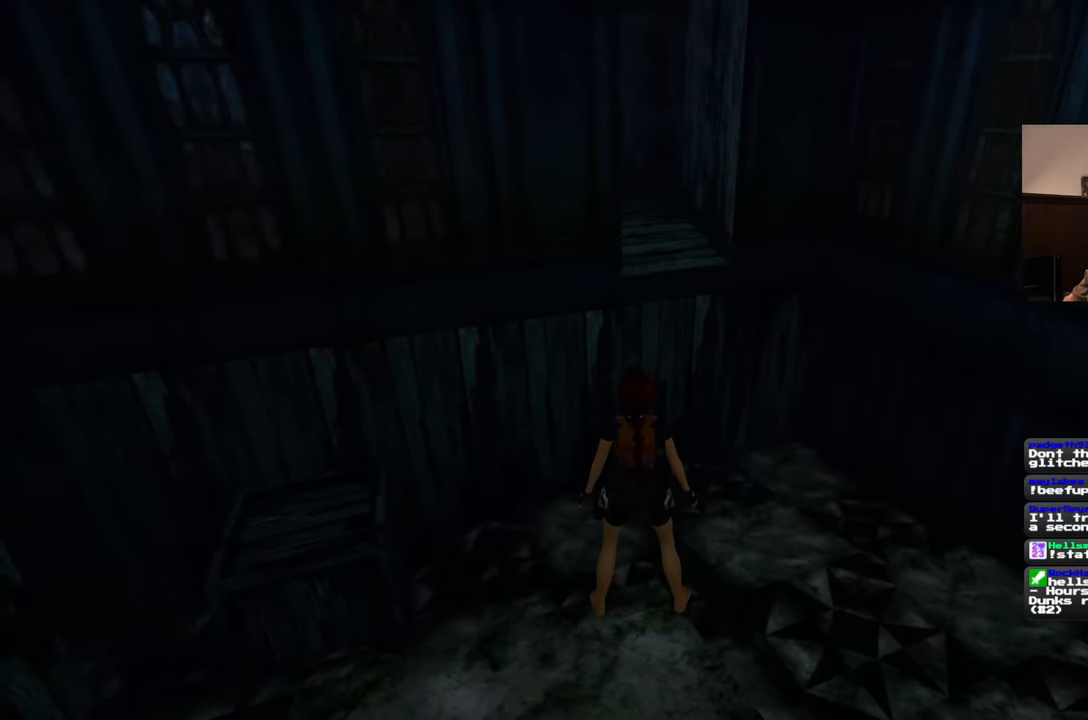
{"buttons": [], "left_stick": "center", "right_stick": "center", "events": [[167, "left_stick", "center"]]}
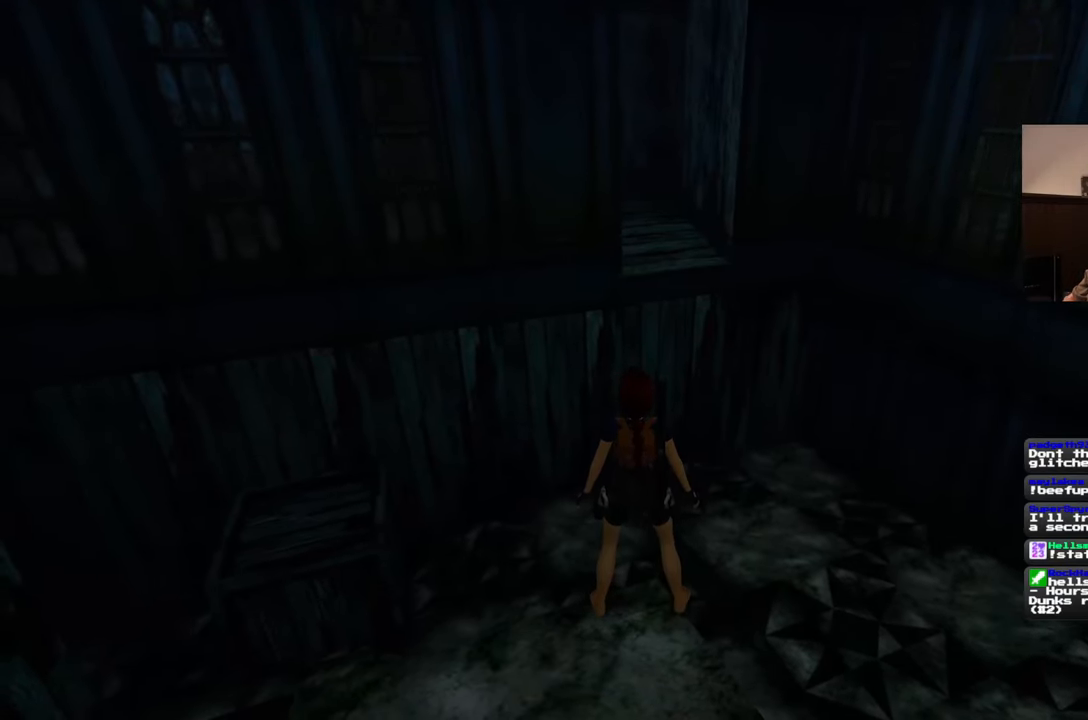
{"buttons": [], "left_stick": "center", "right_stick": "center", "events": []}
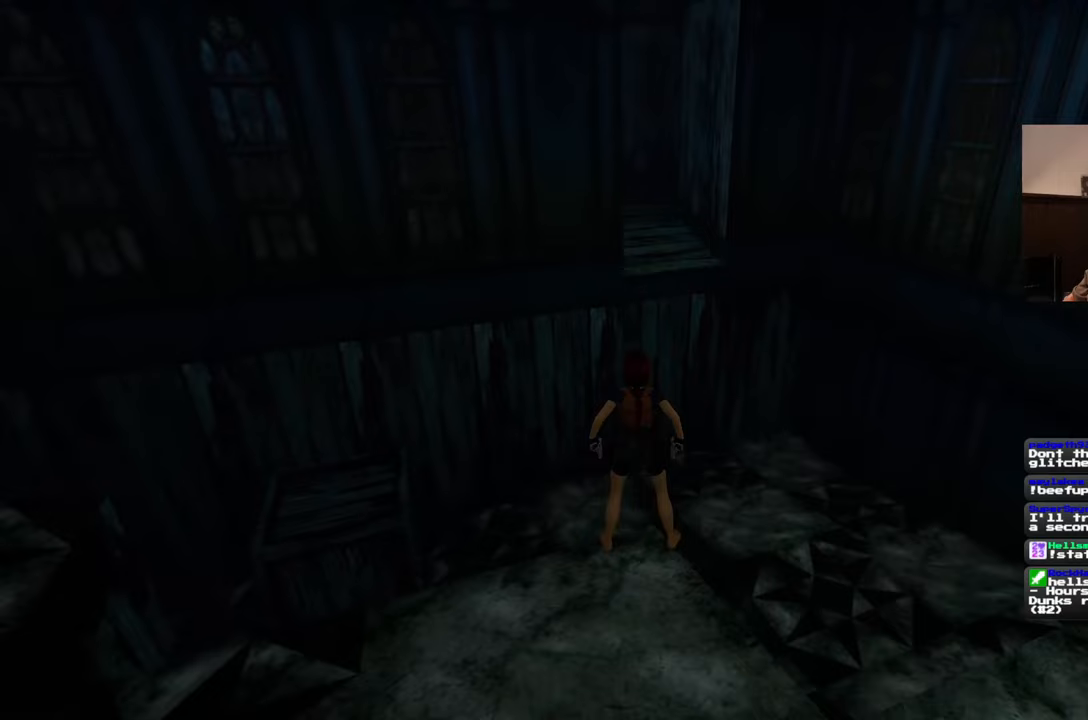
{"buttons": [], "left_stick": "center", "right_stick": "center", "events": []}
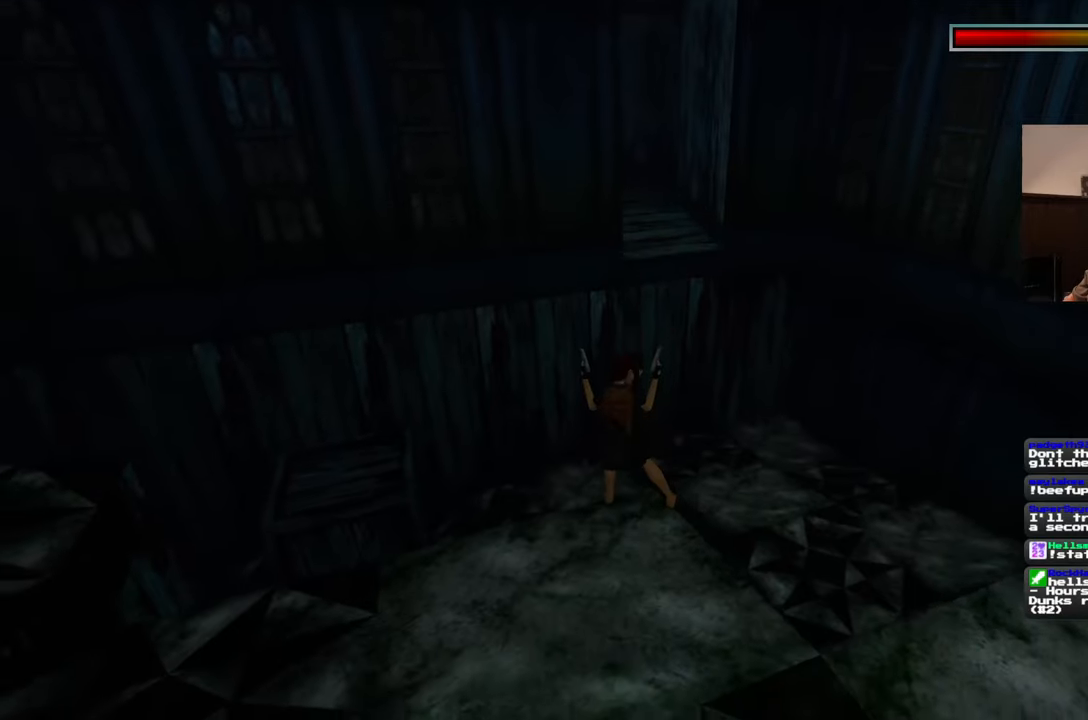
{"buttons": [], "left_stick": "center", "right_stick": "center", "events": []}
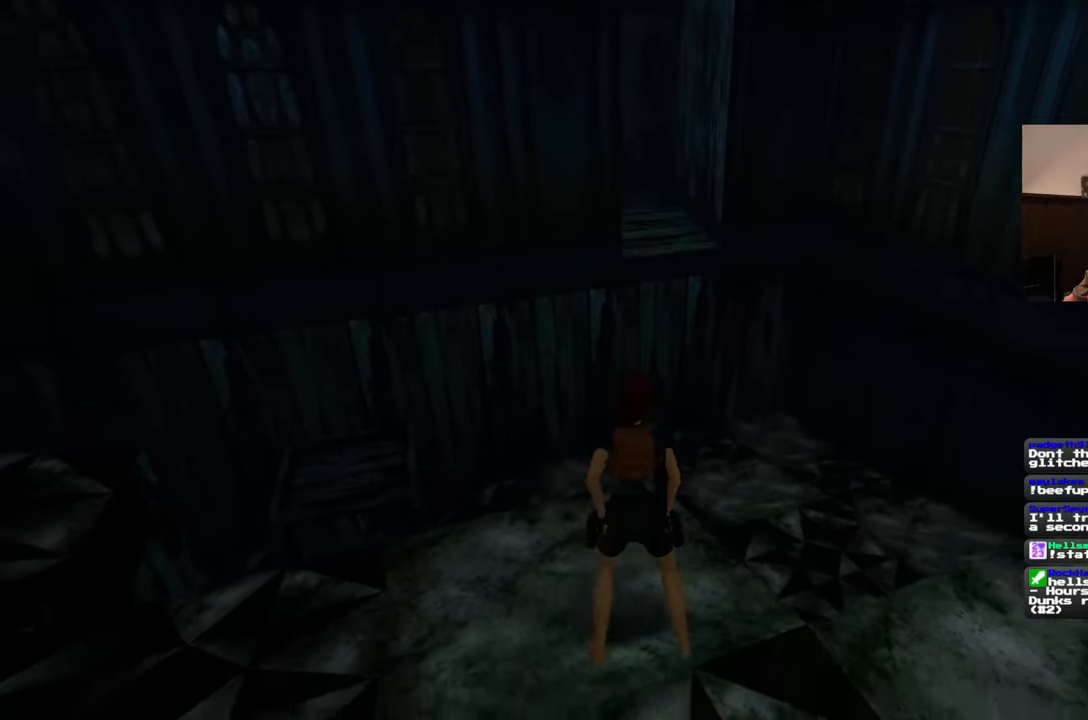
{"buttons": [], "left_stick": "up", "right_stick": "center", "events": [[233, "left_stick", "up"]]}
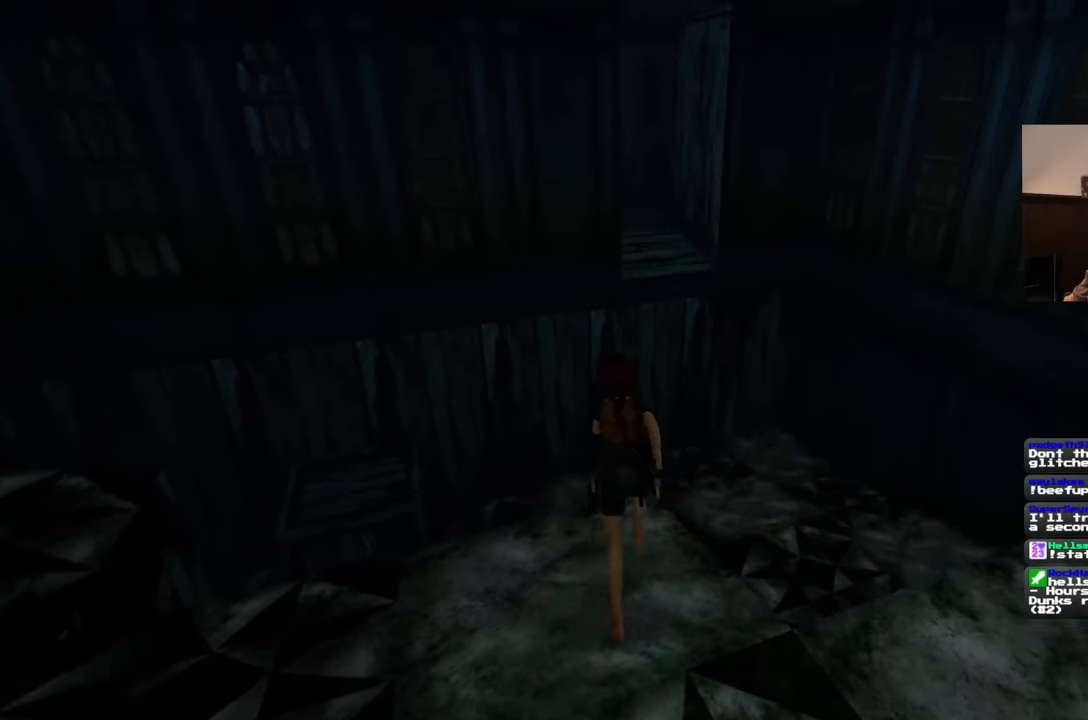
{"buttons": ["SQUARE"], "left_stick": "up", "right_stick": "center", "events": [[200, "SQUARE", "down"]]}
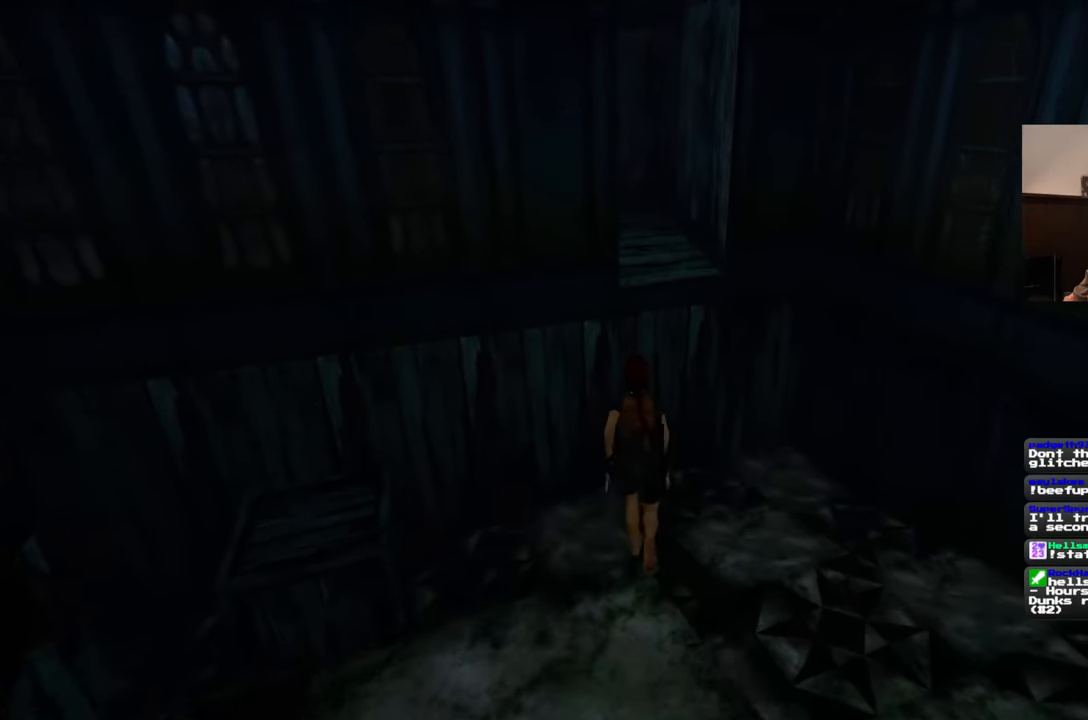
{"buttons": ["SQUARE"], "left_stick": "up", "right_stick": "center", "events": []}
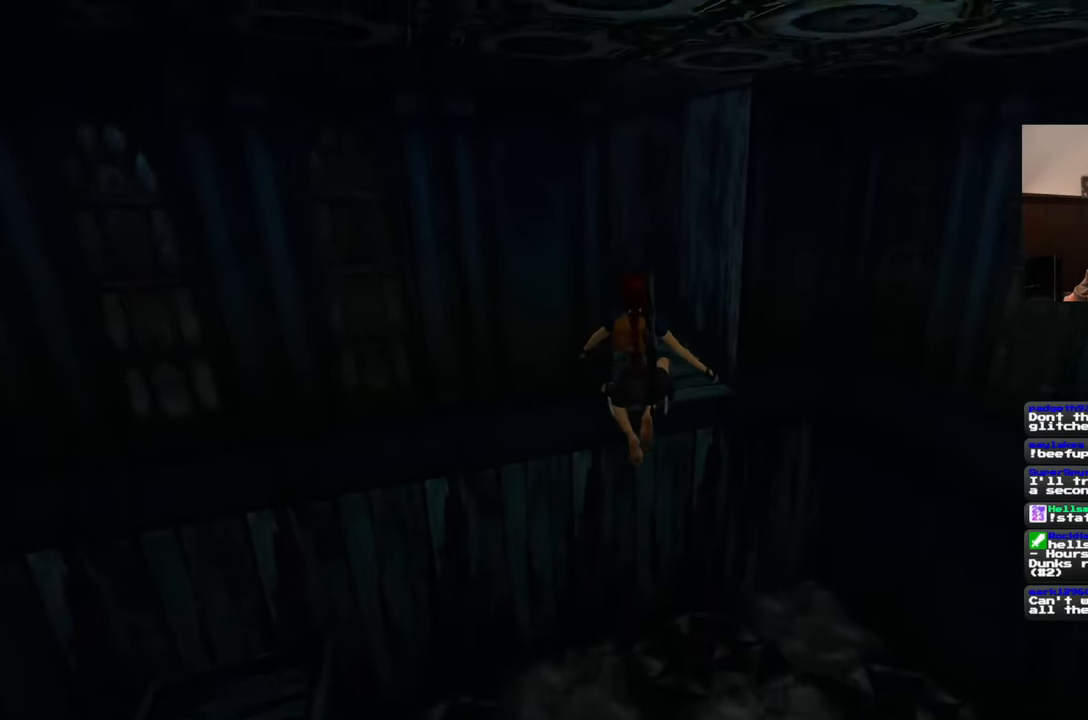
{"buttons": ["SQUARE"], "left_stick": "up", "right_stick": "center", "events": []}
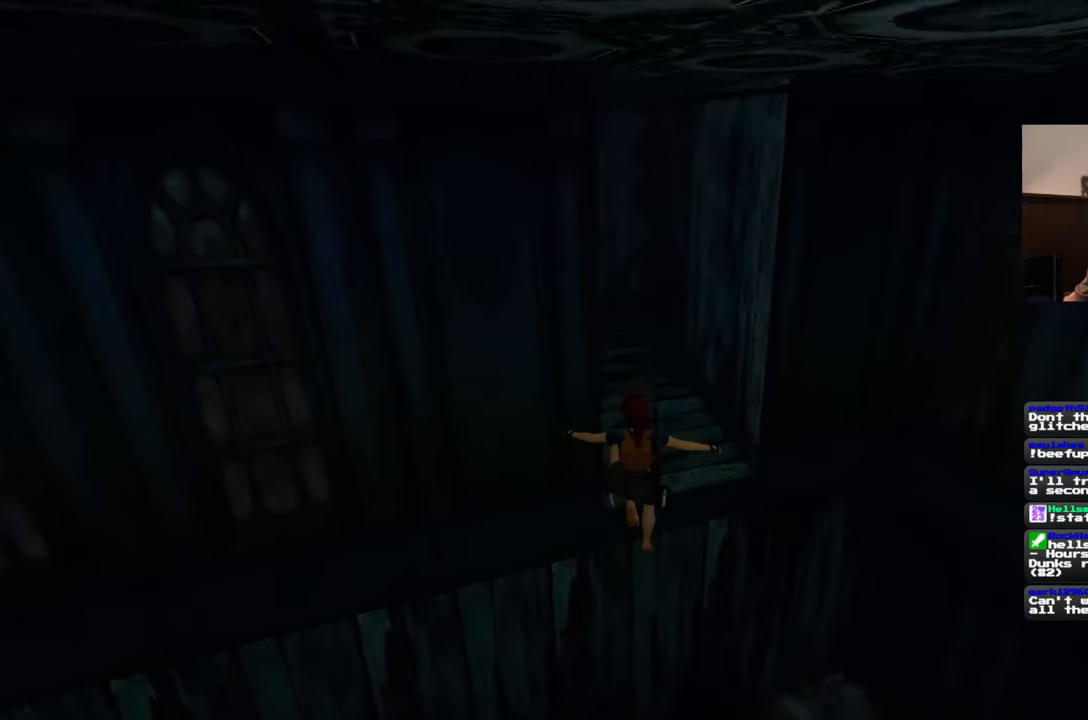
{"buttons": [], "left_stick": "up", "right_stick": "center", "events": [[217, "SQUARE", "up"]]}
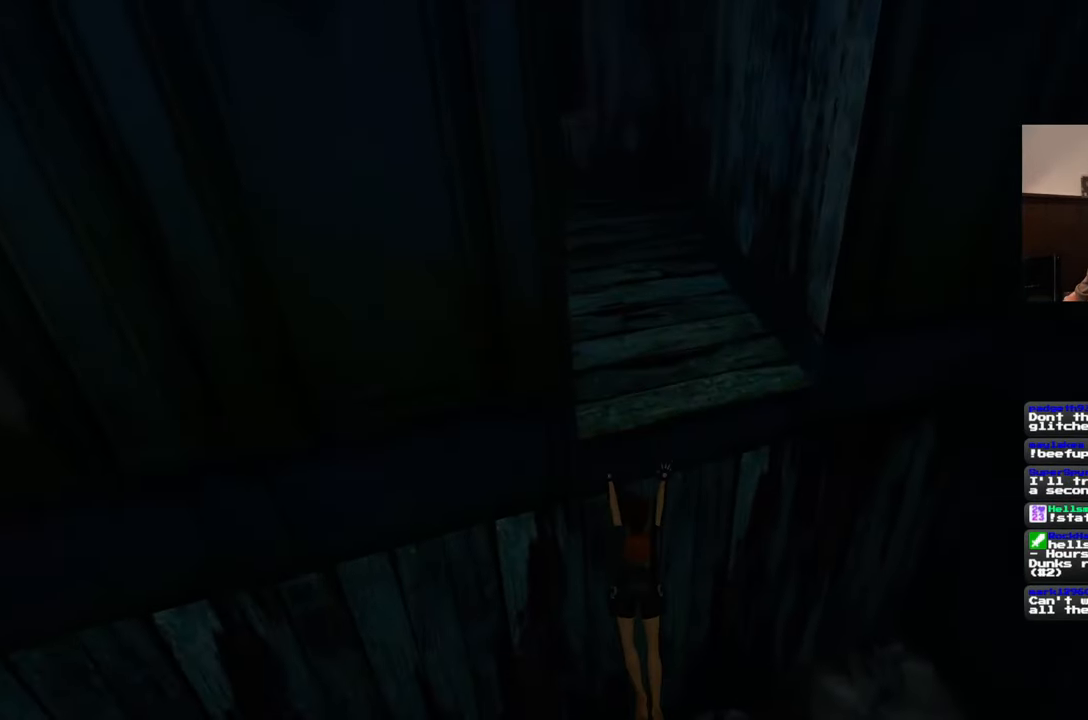
{"buttons": [], "left_stick": "left", "right_stick": "up-left", "events": [[267, "left_stick", "center"], [467, "left_stick", "left"], [467, "right_stick", "up-left"]]}
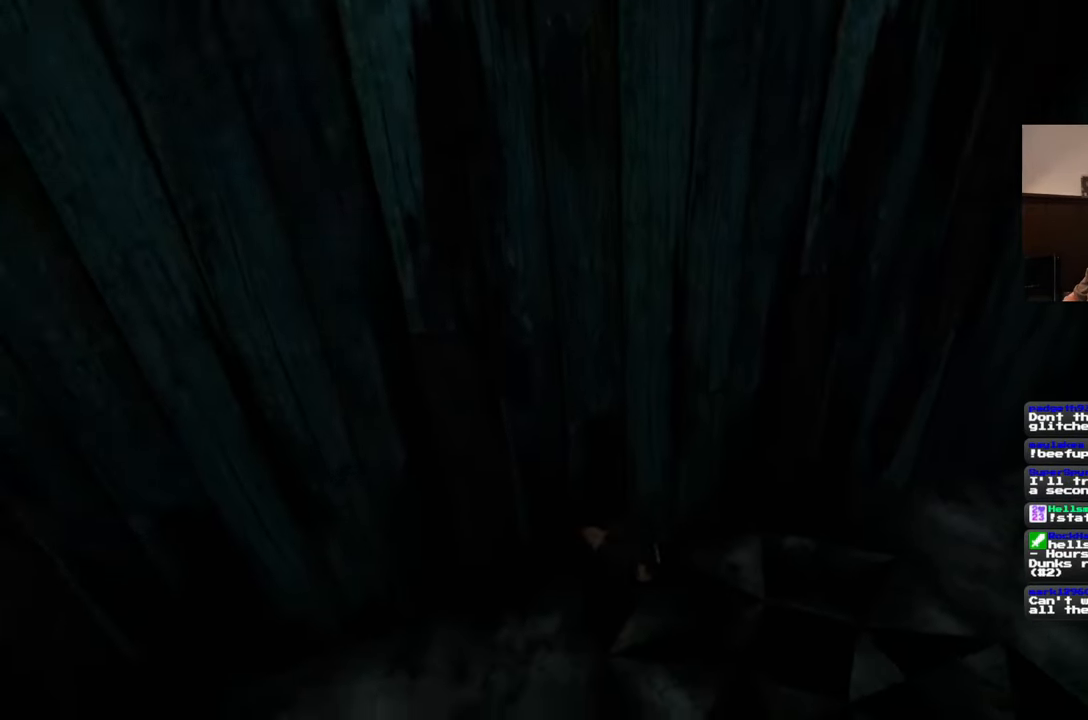
{"buttons": [], "left_stick": "up-left", "right_stick": "up-left", "events": [[500, "left_stick", "up-left"]]}
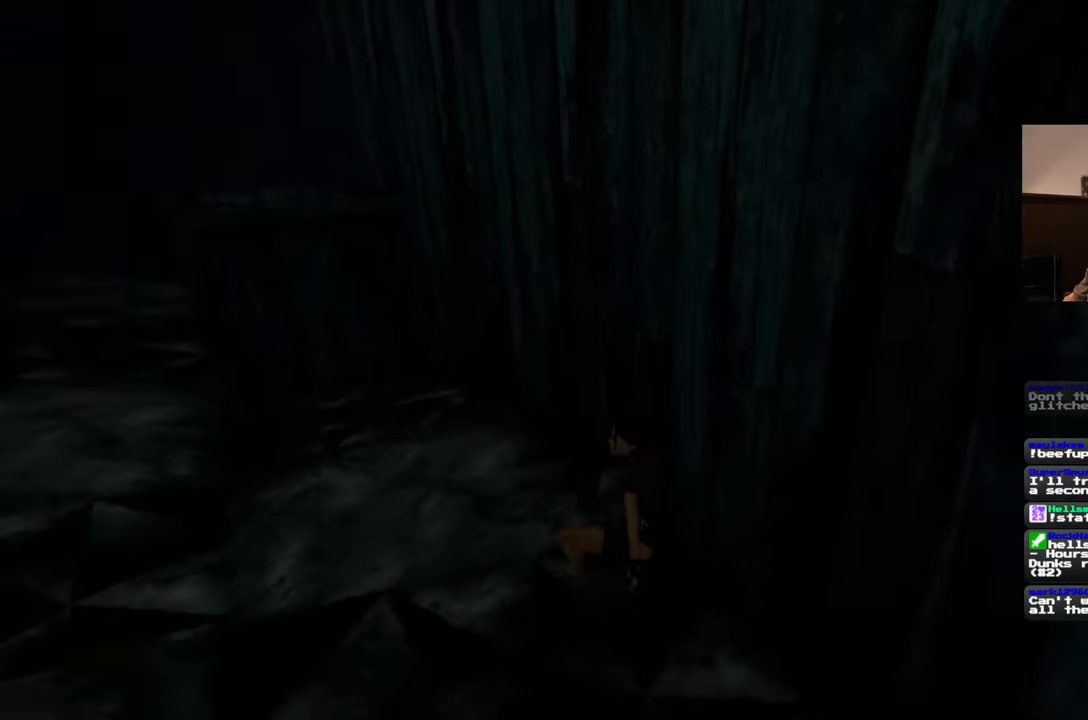
{"buttons": [], "left_stick": "up", "right_stick": "up-left", "events": [[467, "left_stick", "up"]]}